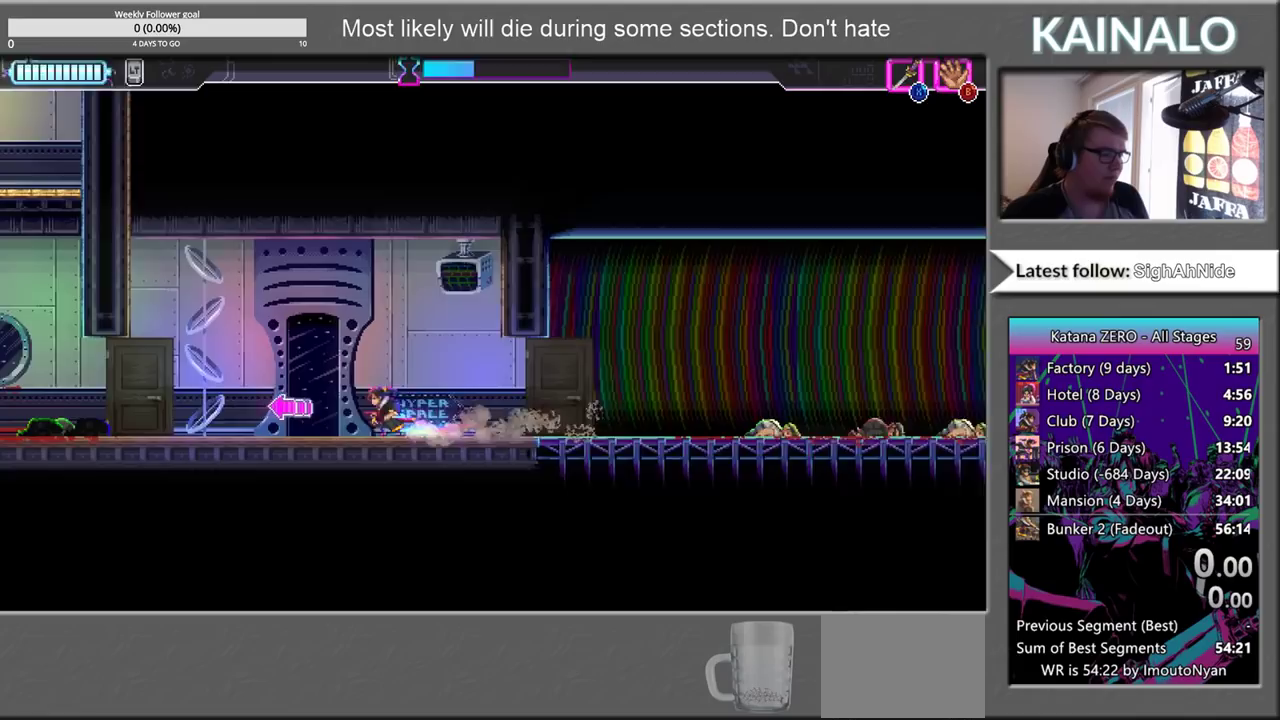
Gameplay with a controller (Xbox layout); each line is a JSON object with the inputs held at the frame after it. "events" lists button and stick changes between this image and that frame as [ms after this image, input, new state], when the widget could be followed in between.
{"buttons": [], "left_stick": "left", "right_stick": "center", "events": []}
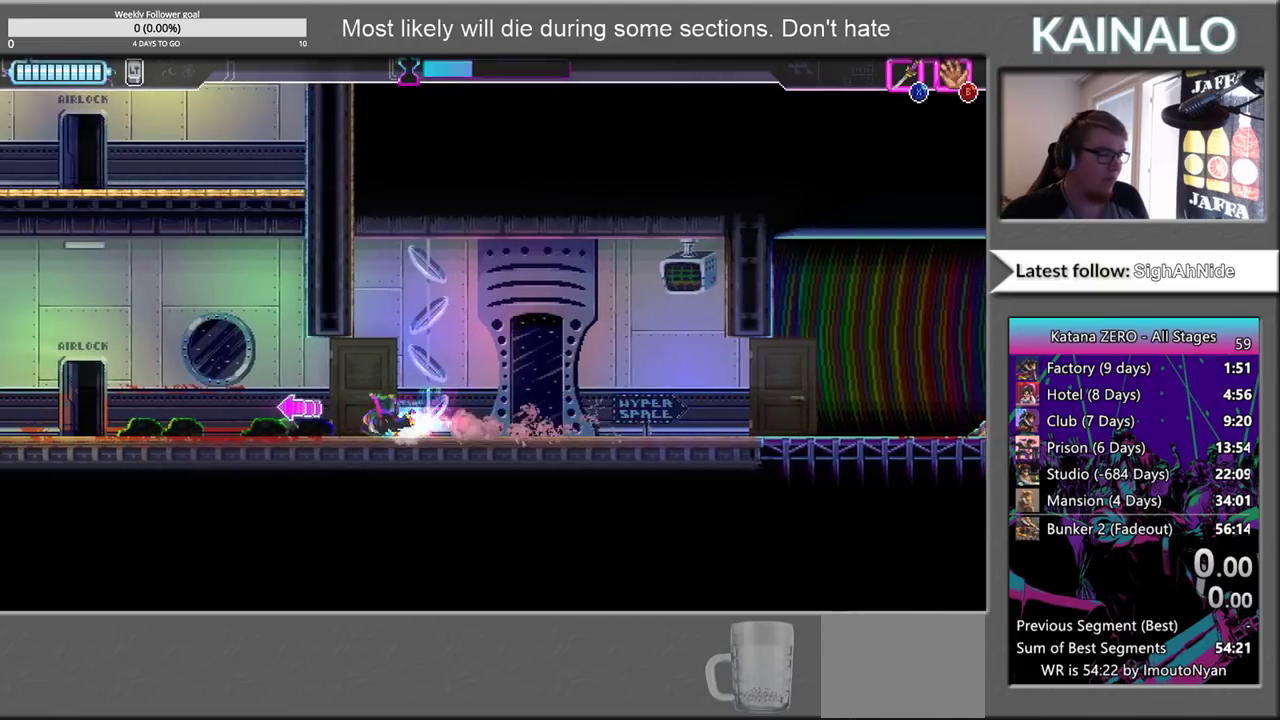
{"buttons": [], "left_stick": "left", "right_stick": "center", "events": []}
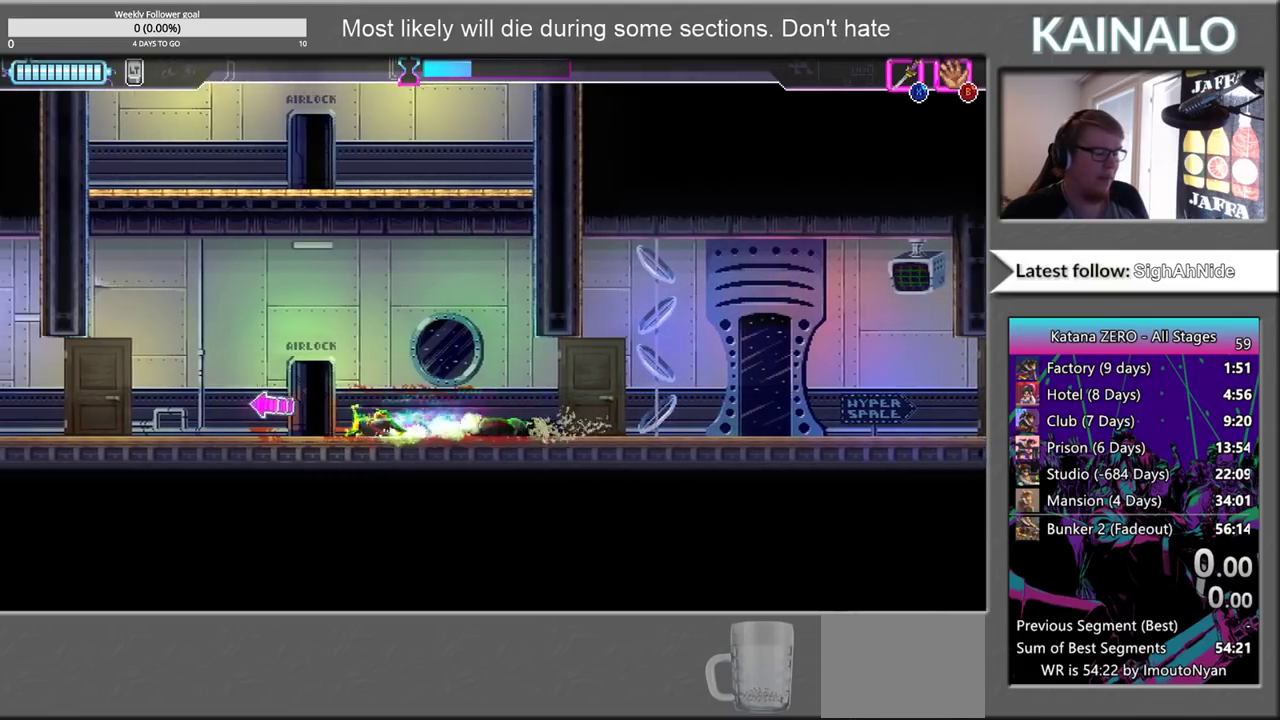
{"buttons": [], "left_stick": "left", "right_stick": "center", "events": []}
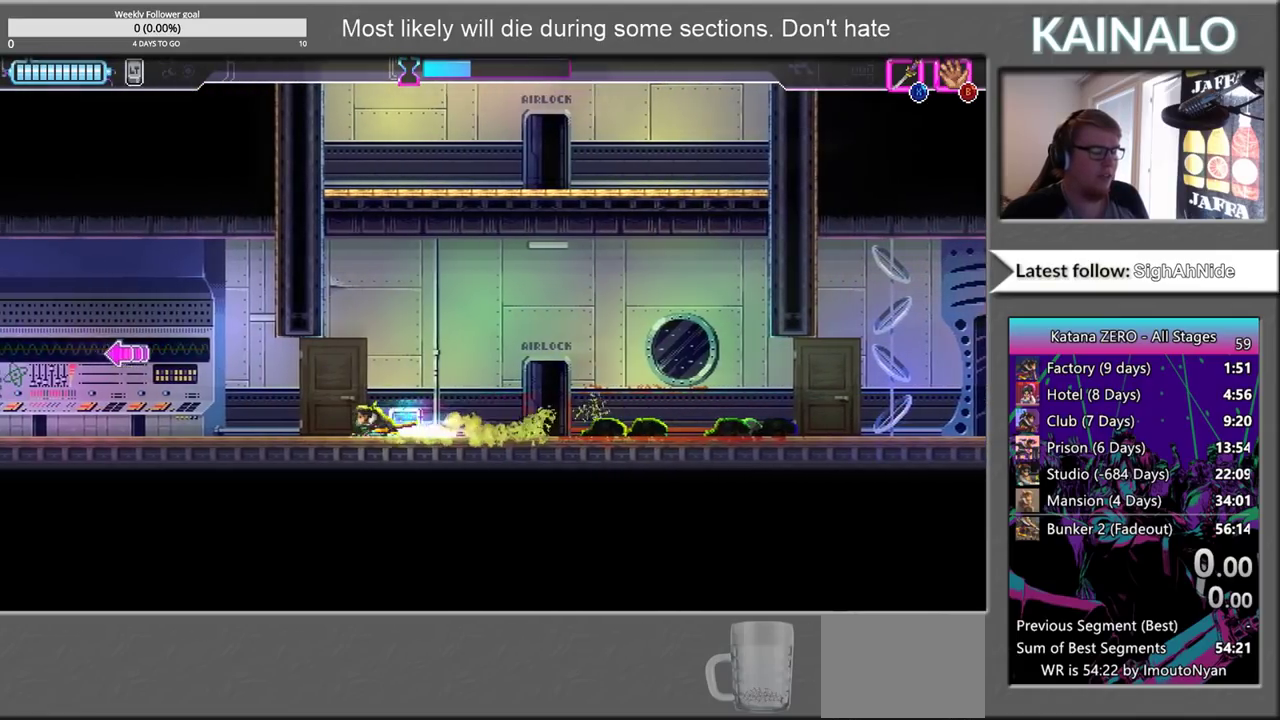
{"buttons": [], "left_stick": "left", "right_stick": "center", "events": []}
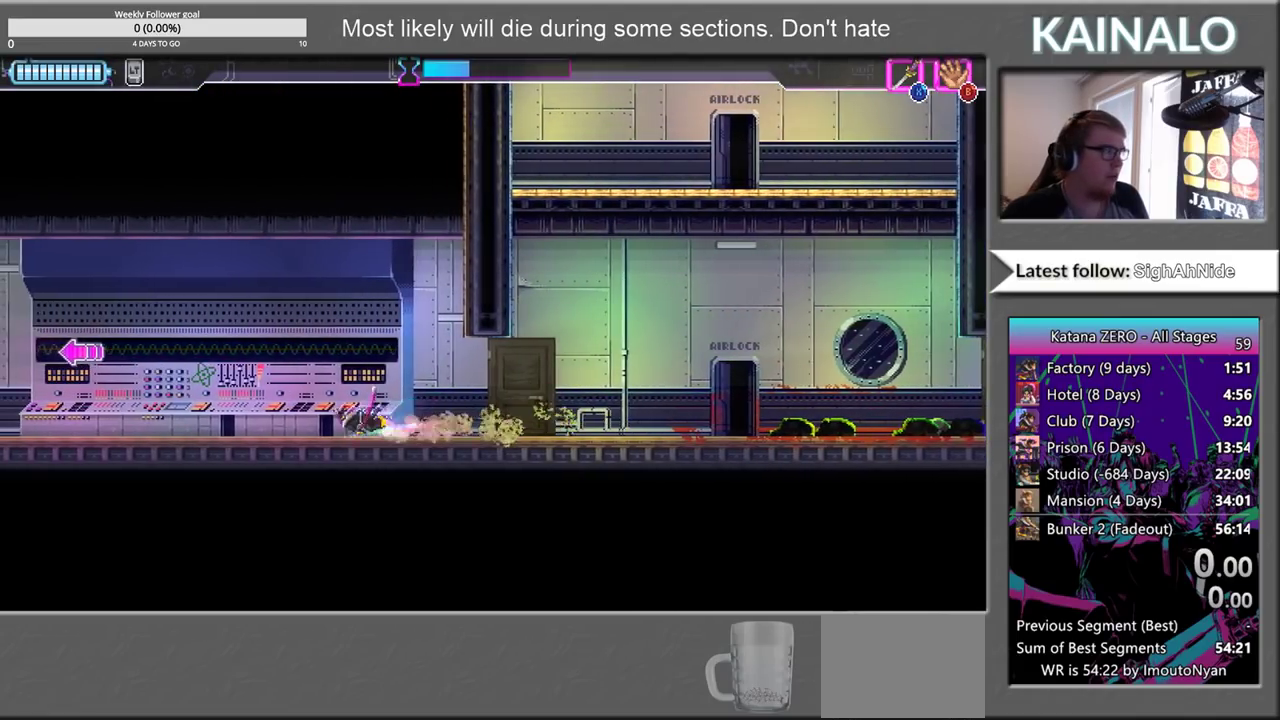
{"buttons": [], "left_stick": "left", "right_stick": "center", "events": []}
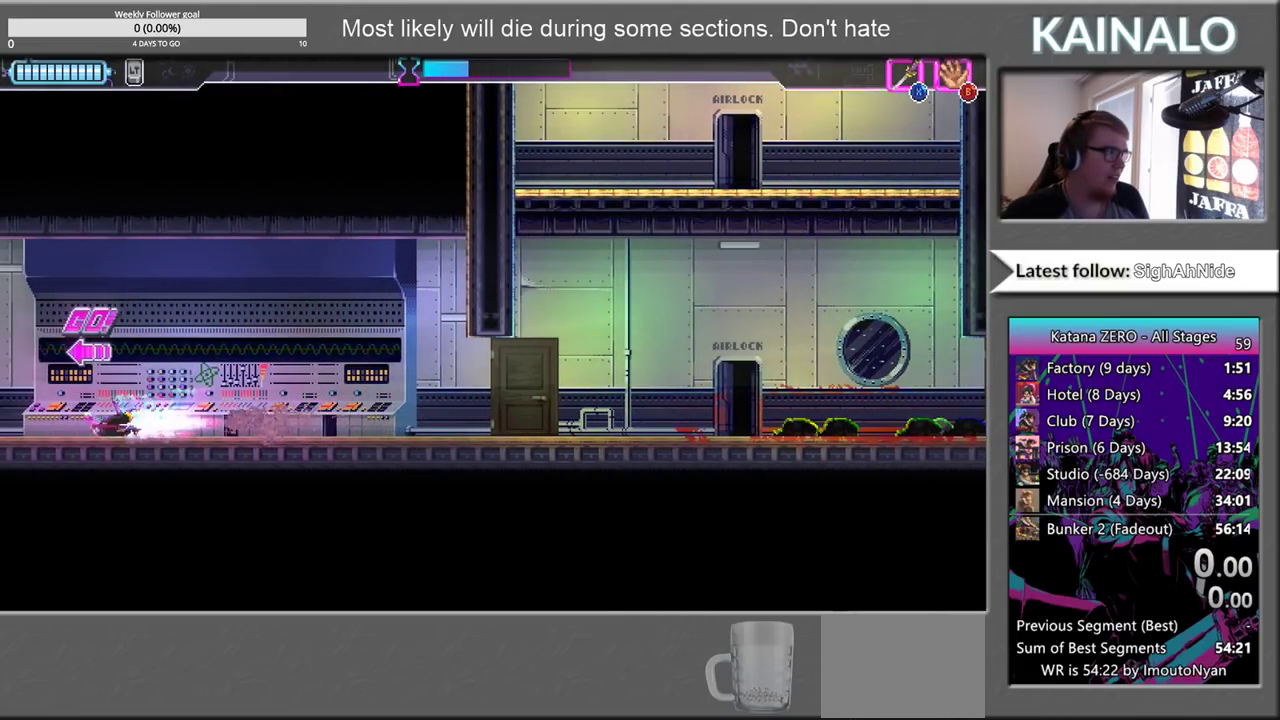
{"buttons": [], "left_stick": "left", "right_stick": "center", "events": []}
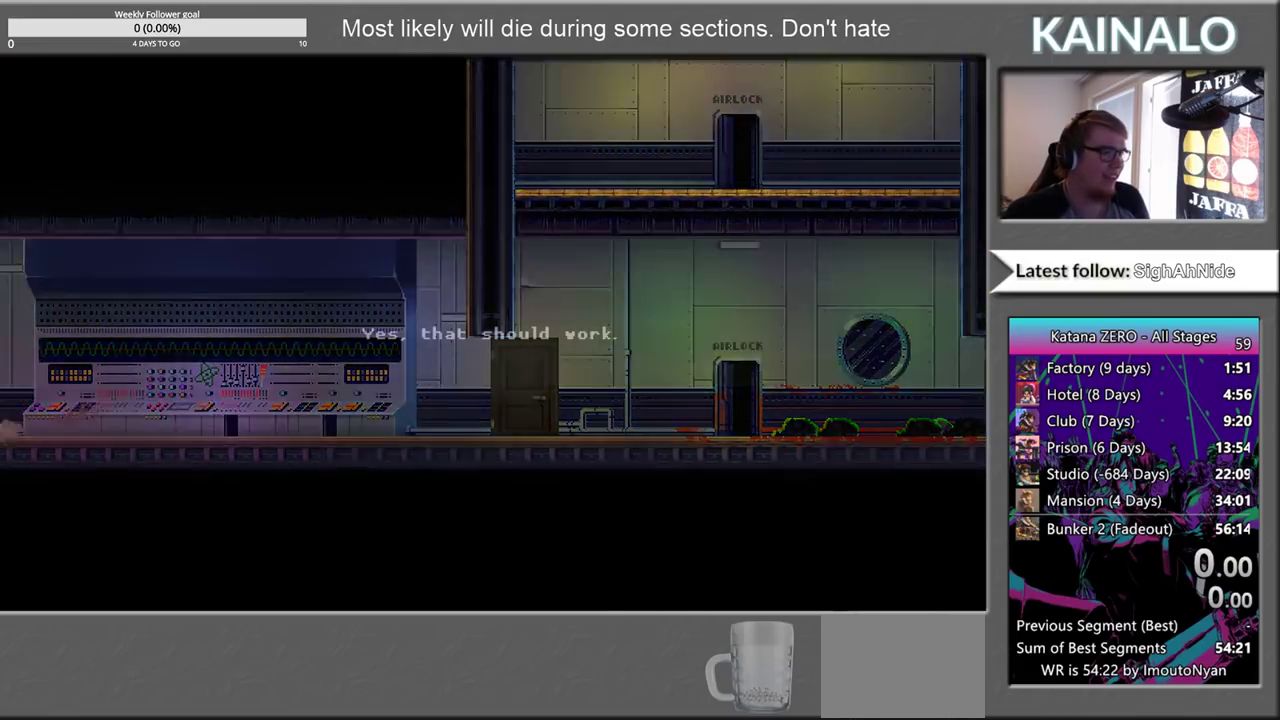
{"buttons": [], "left_stick": "center", "right_stick": "center", "events": [[17, "Y", "down"], [117, "Y", "up"], [217, "Y", "down"], [250, "left_stick", "center"], [317, "Y", "up"], [400, "Y", "down"], [500, "Y", "up"]]}
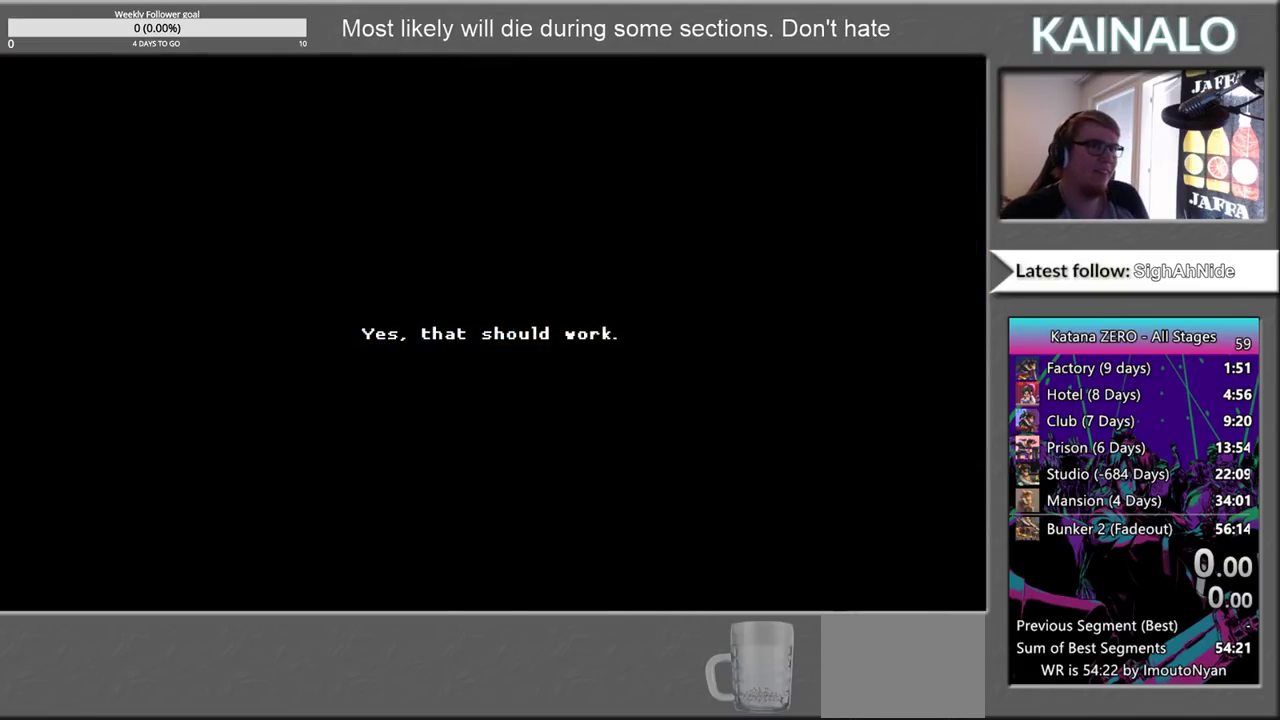
{"buttons": ["Y"], "left_stick": "center", "right_stick": "center", "events": [[83, "Y", "down"], [183, "Y", "up"], [250, "Y", "down"], [350, "Y", "up"], [433, "Y", "down"]]}
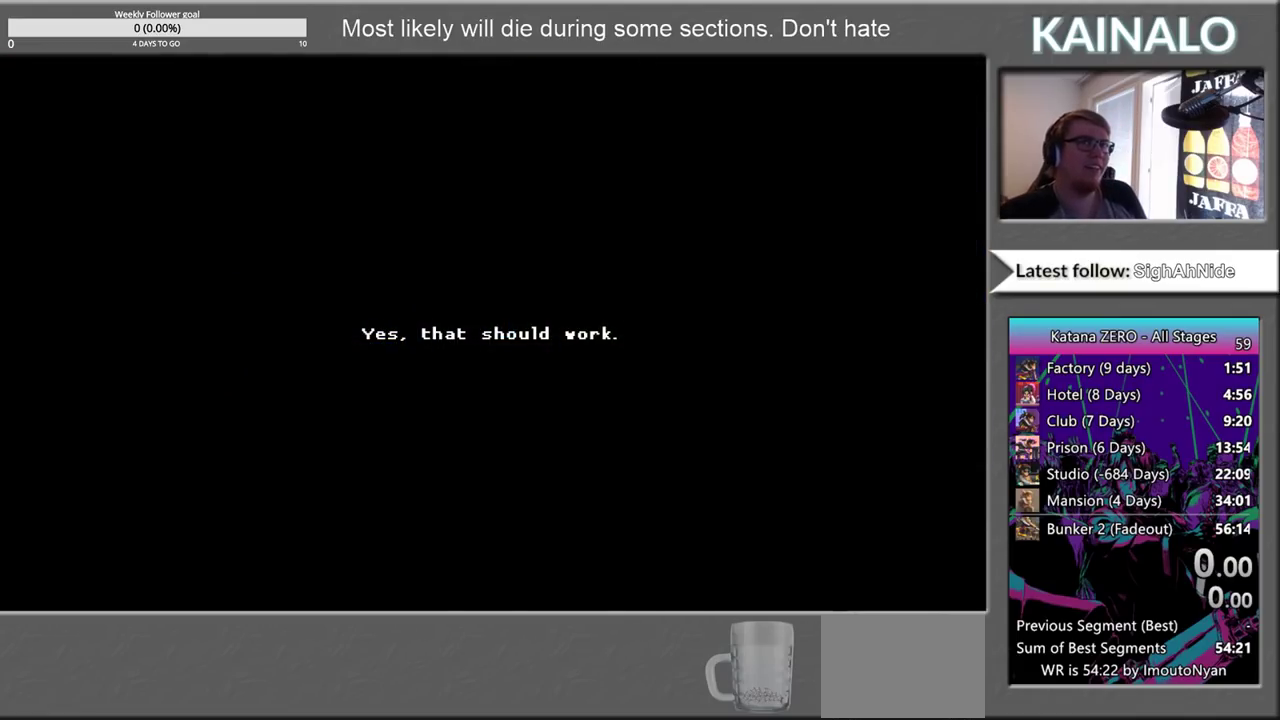
{"buttons": ["Y"], "left_stick": "center", "right_stick": "center", "events": [[33, "Y", "up"], [133, "Y", "down"], [217, "Y", "up"], [333, "Y", "down"], [417, "Y", "up"], [500, "Y", "down"]]}
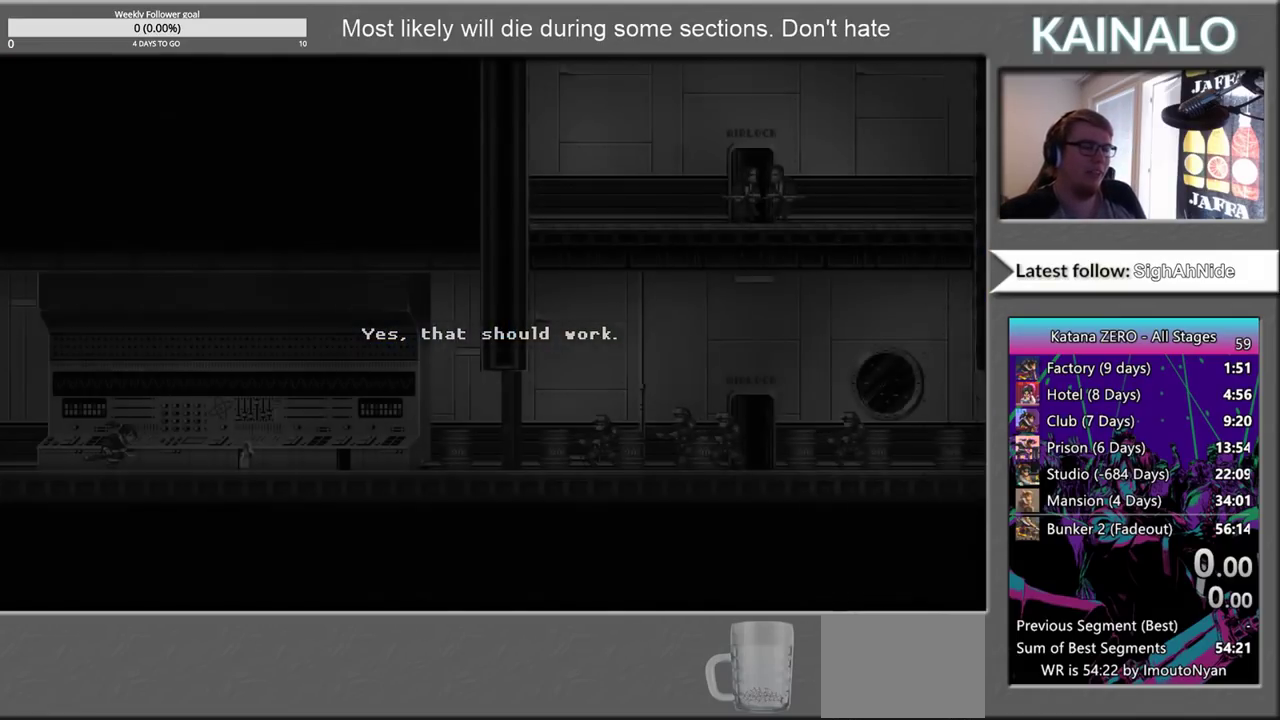
{"buttons": [], "left_stick": "center", "right_stick": "center", "events": [[100, "Y", "up"], [183, "Y", "down"], [283, "Y", "up"], [383, "Y", "down"], [467, "Y", "up"]]}
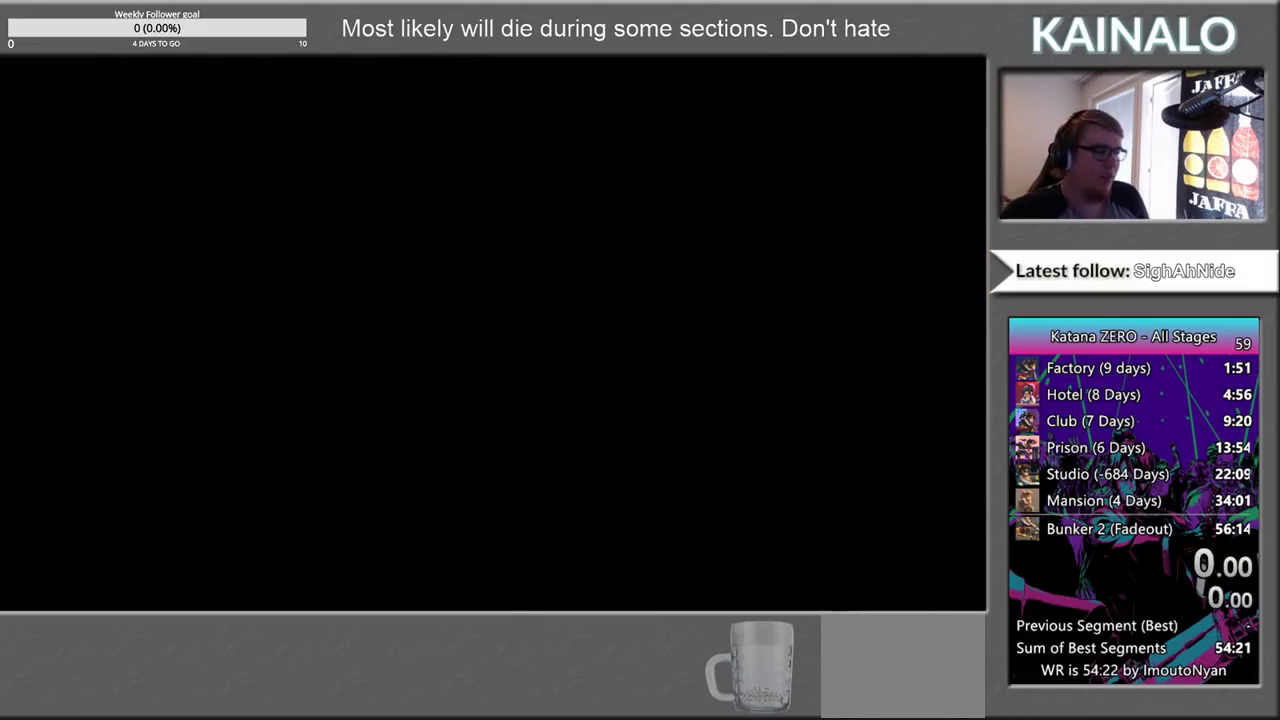
{"buttons": [], "left_stick": "center", "right_stick": "center", "events": [[67, "Y", "down"], [167, "Y", "up"], [283, "Y", "down"], [383, "Y", "up"]]}
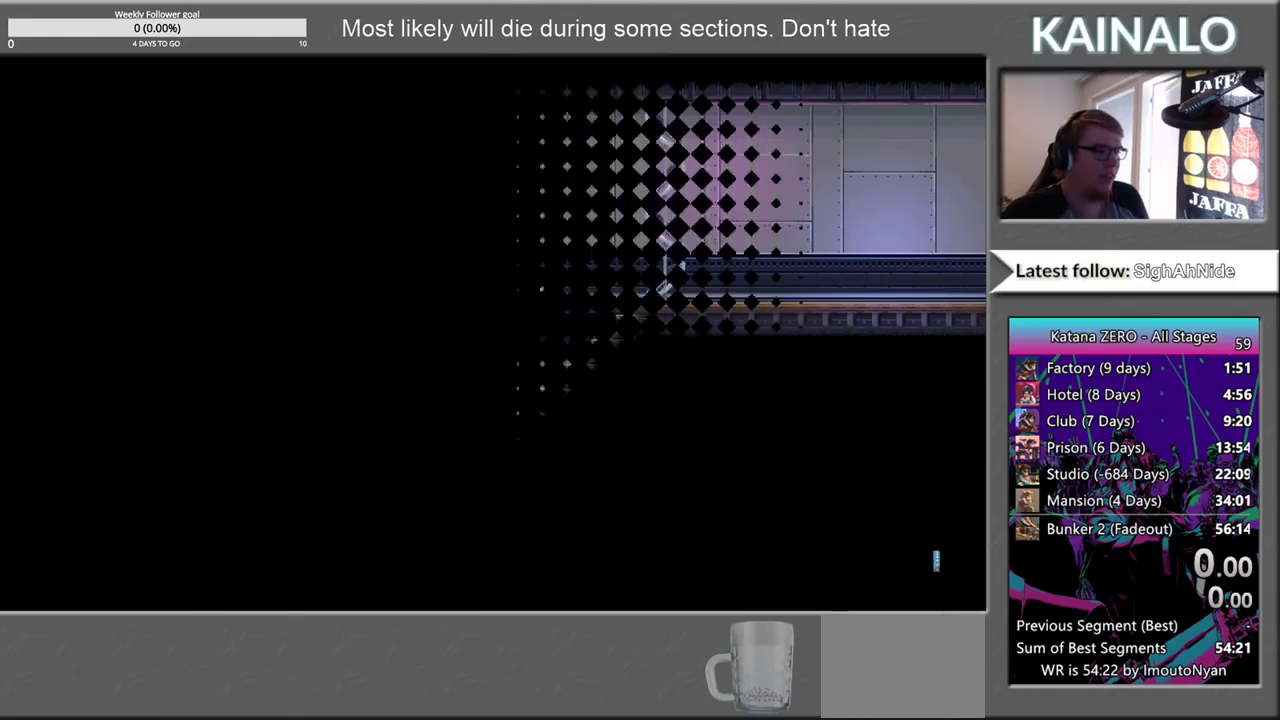
{"buttons": [], "left_stick": "center", "right_stick": "center", "events": [[17, "Y", "down"], [100, "Y", "up"]]}
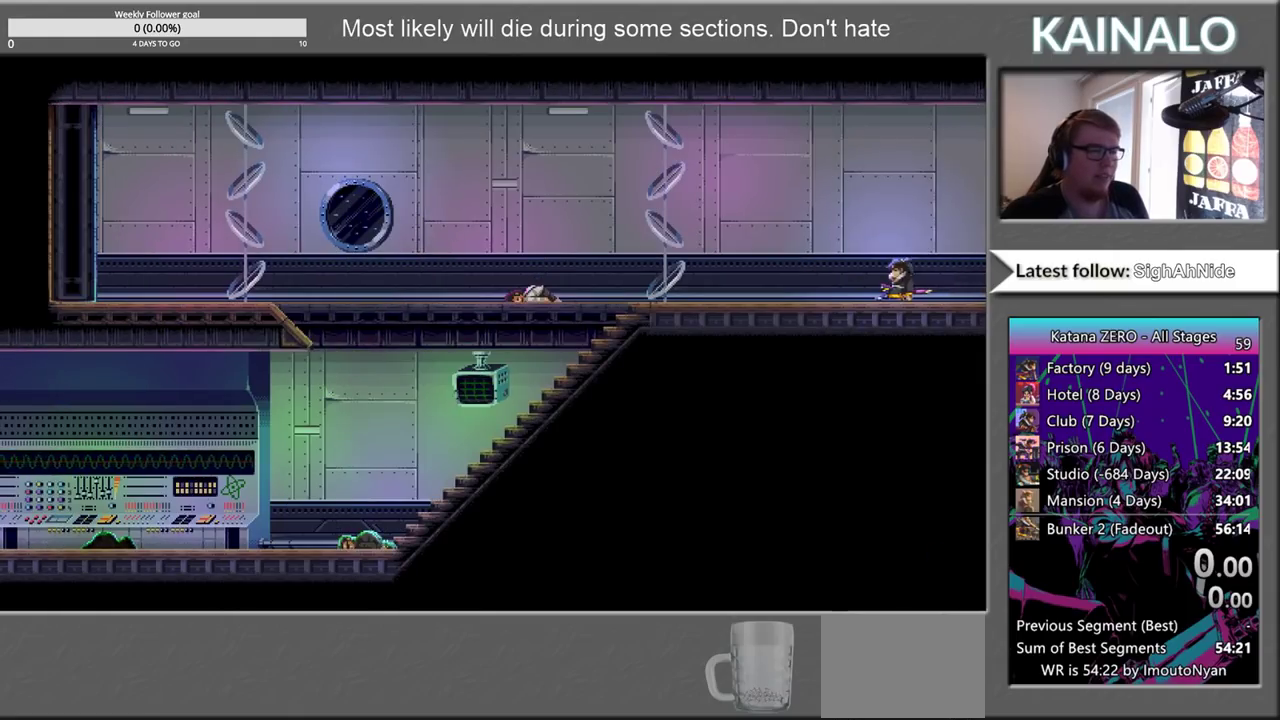
{"buttons": [], "left_stick": "left", "right_stick": "center", "events": [[167, "left_stick", "left"]]}
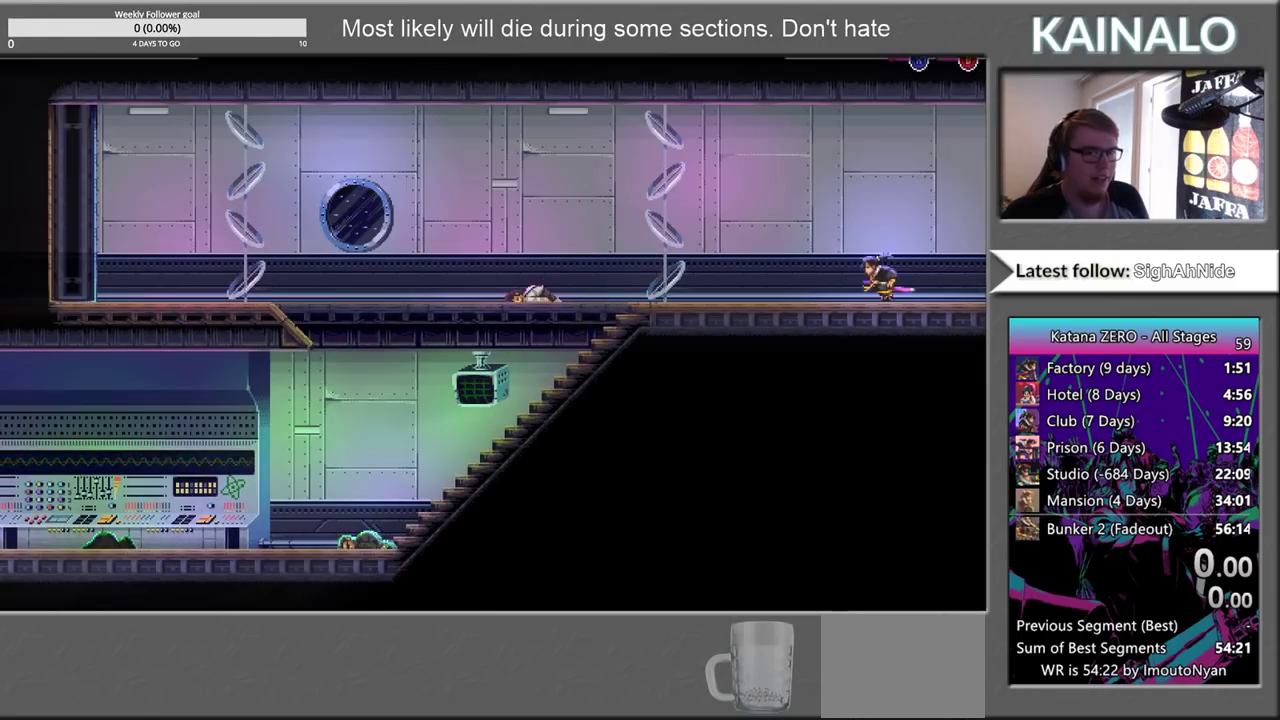
{"buttons": [], "left_stick": "left", "right_stick": "center", "events": []}
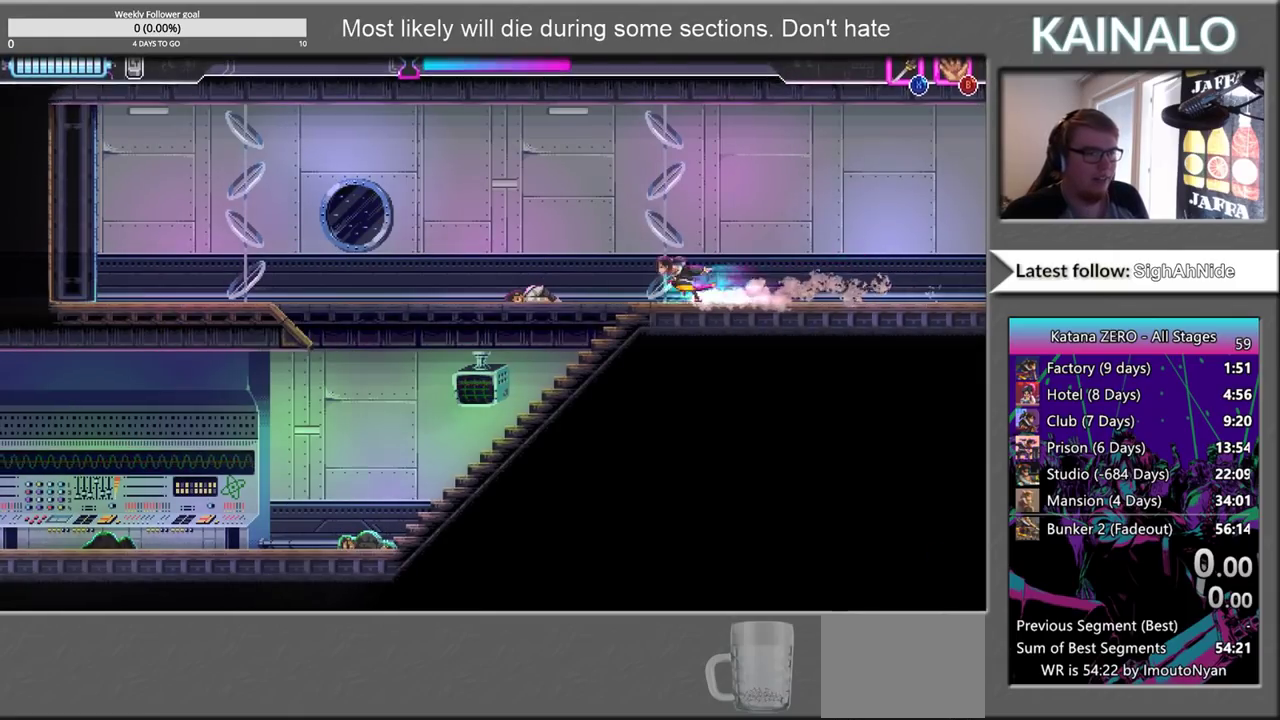
{"buttons": [], "left_stick": "down-left", "right_stick": "center", "events": [[350, "X", "down"], [350, "left_stick", "down-left"], [467, "X", "up"]]}
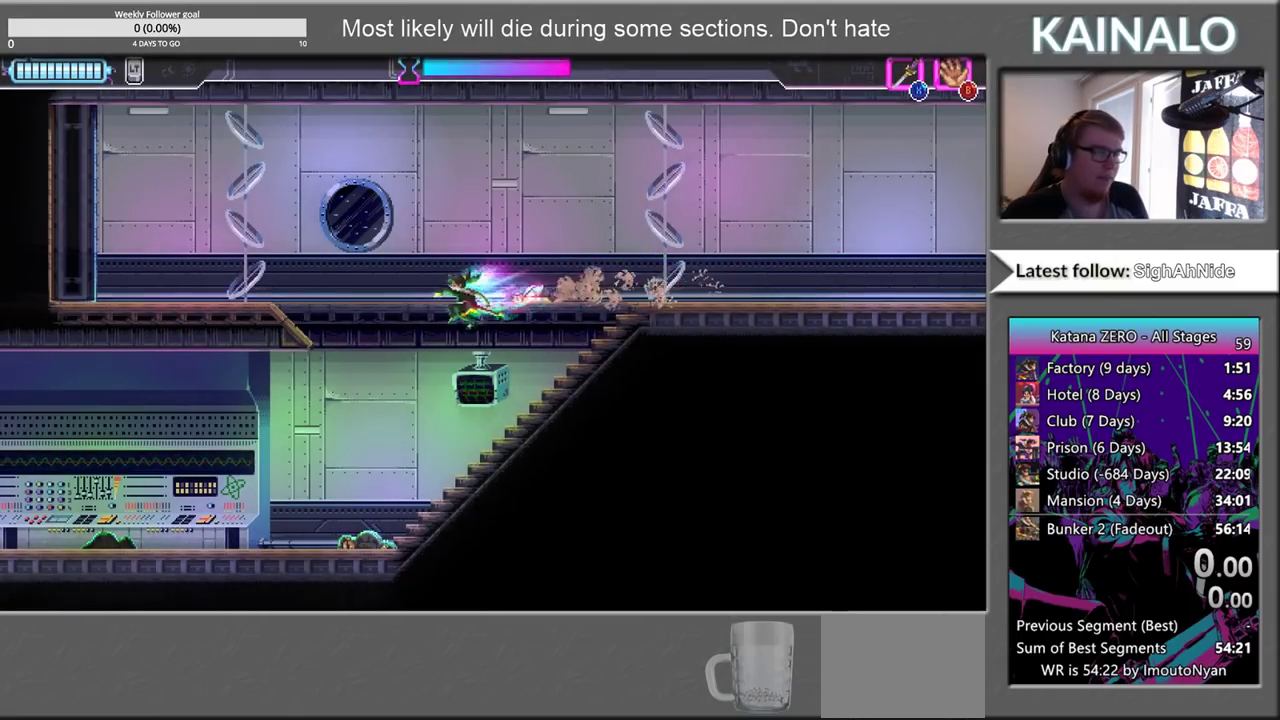
{"buttons": [], "left_stick": "left", "right_stick": "center", "events": [[67, "left_stick", "left"]]}
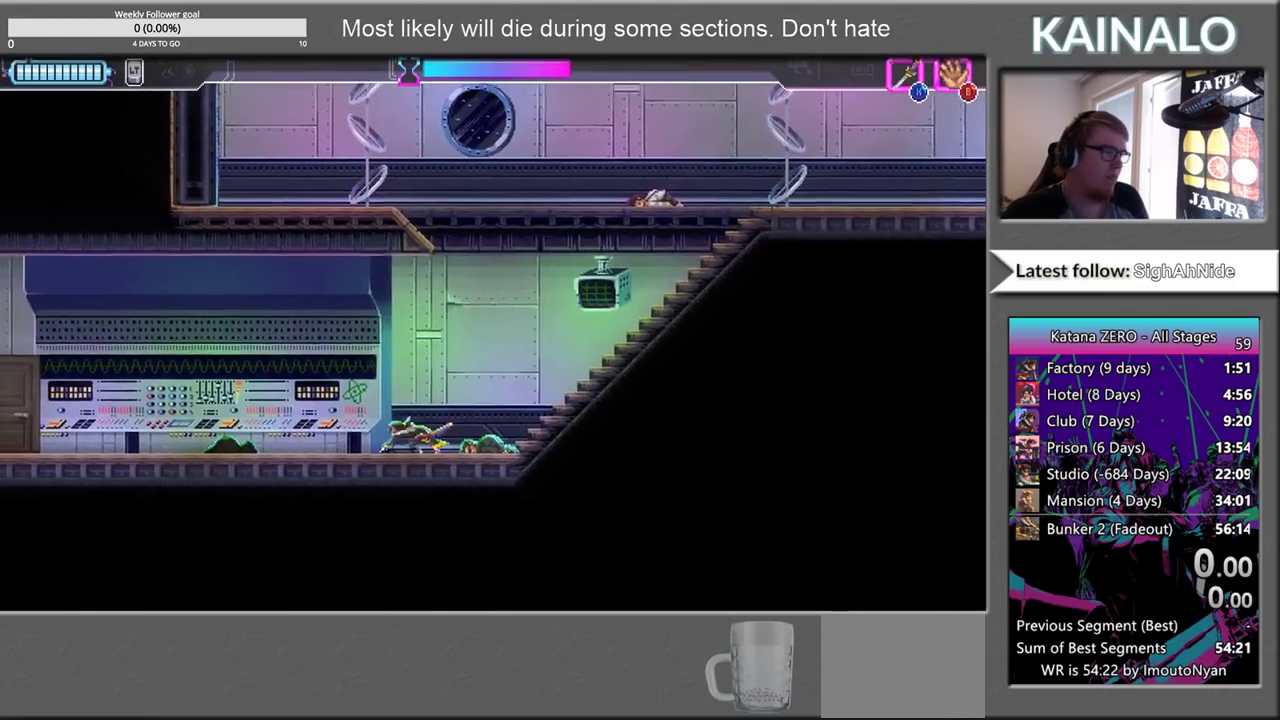
{"buttons": [], "left_stick": "left", "right_stick": "center", "events": []}
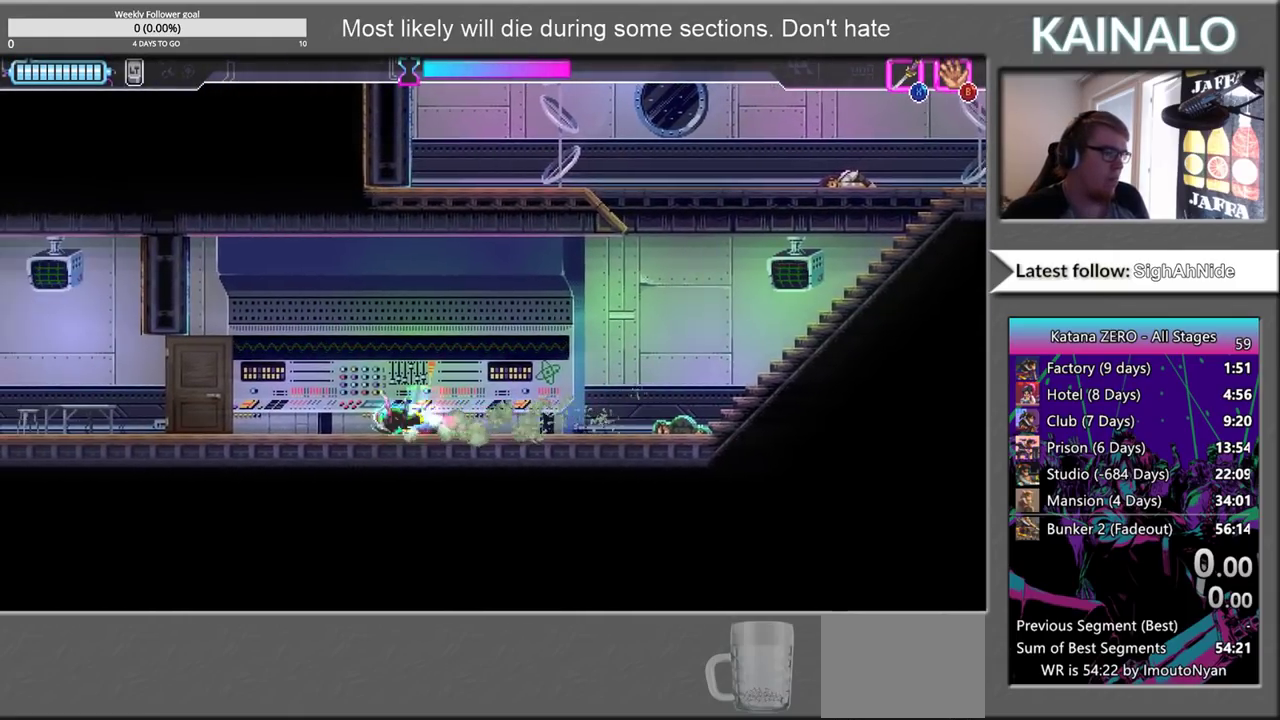
{"buttons": [], "left_stick": "left", "right_stick": "center", "events": []}
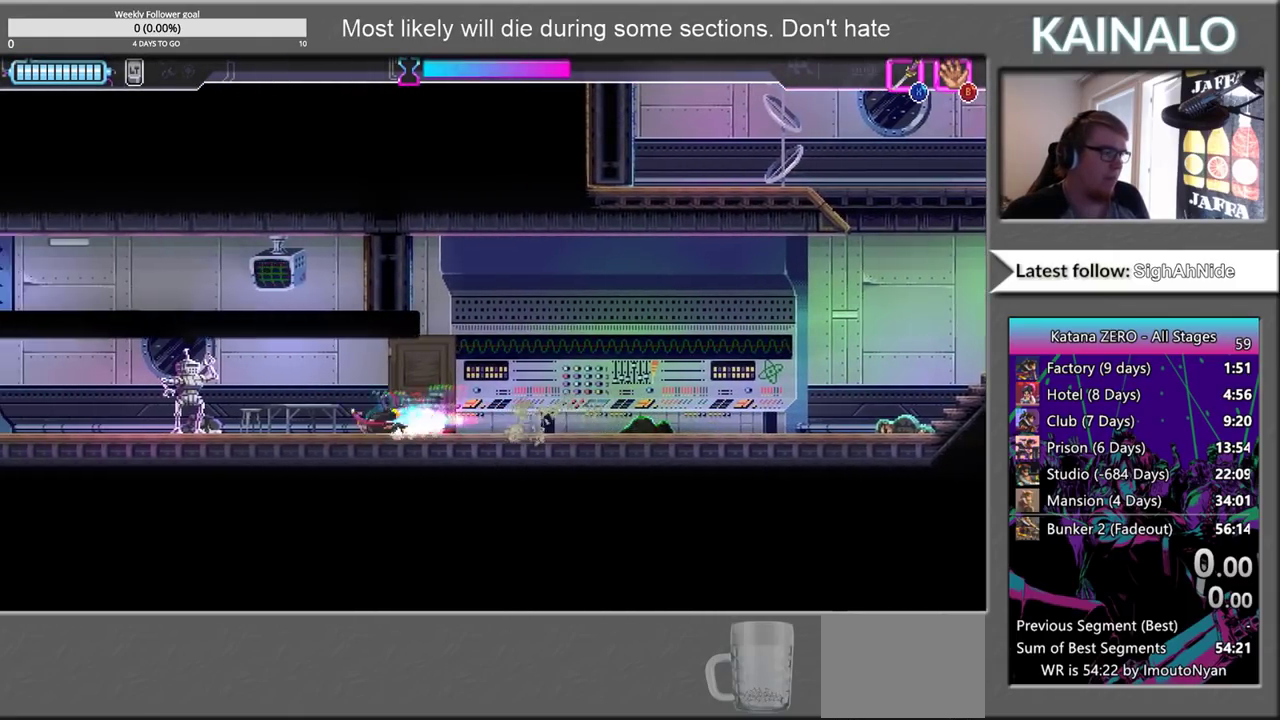
{"buttons": ["X"], "left_stick": "left", "right_stick": "center", "events": [[400, "X", "down"]]}
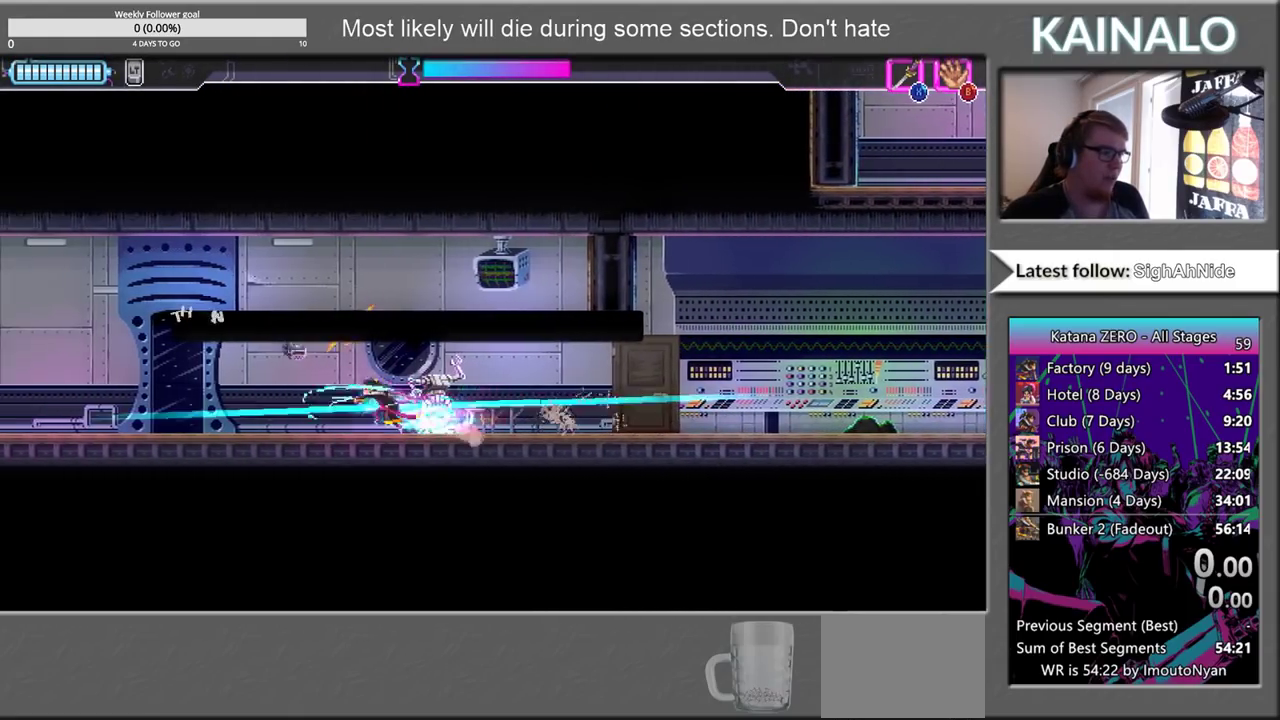
{"buttons": [], "left_stick": "left", "right_stick": "center", "events": [[67, "X", "up"]]}
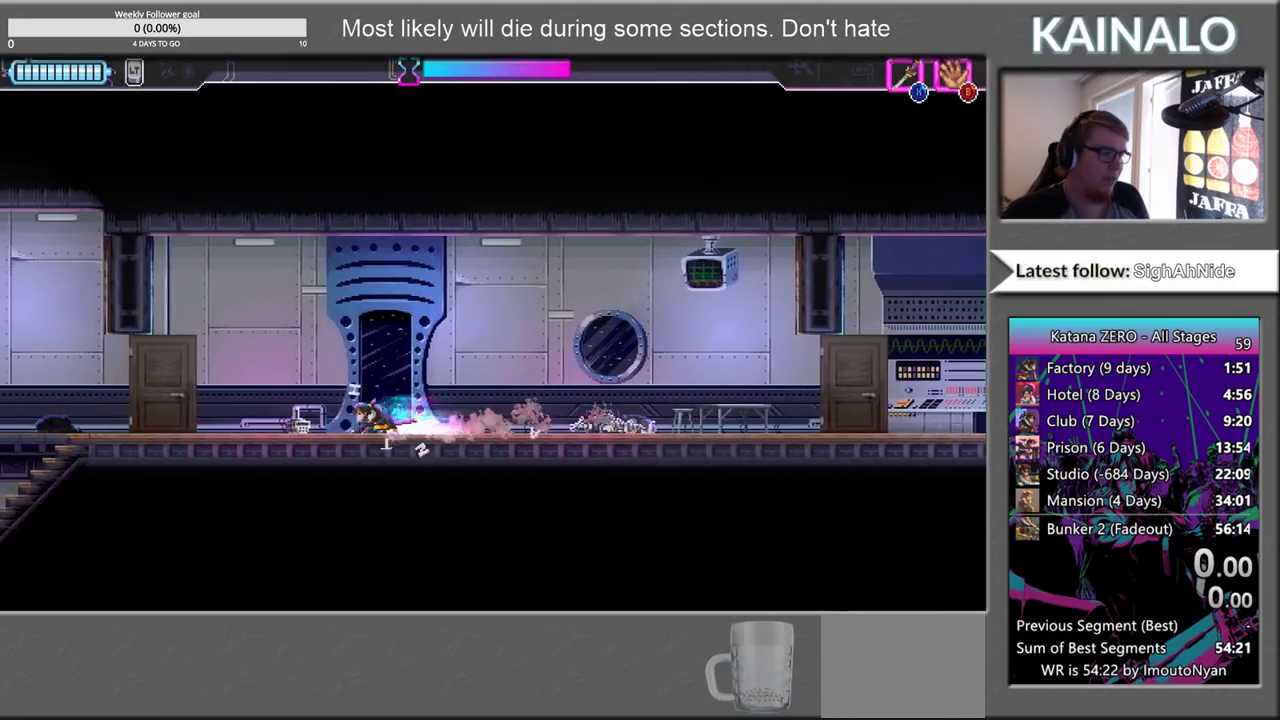
{"buttons": [], "left_stick": "left", "right_stick": "center", "events": []}
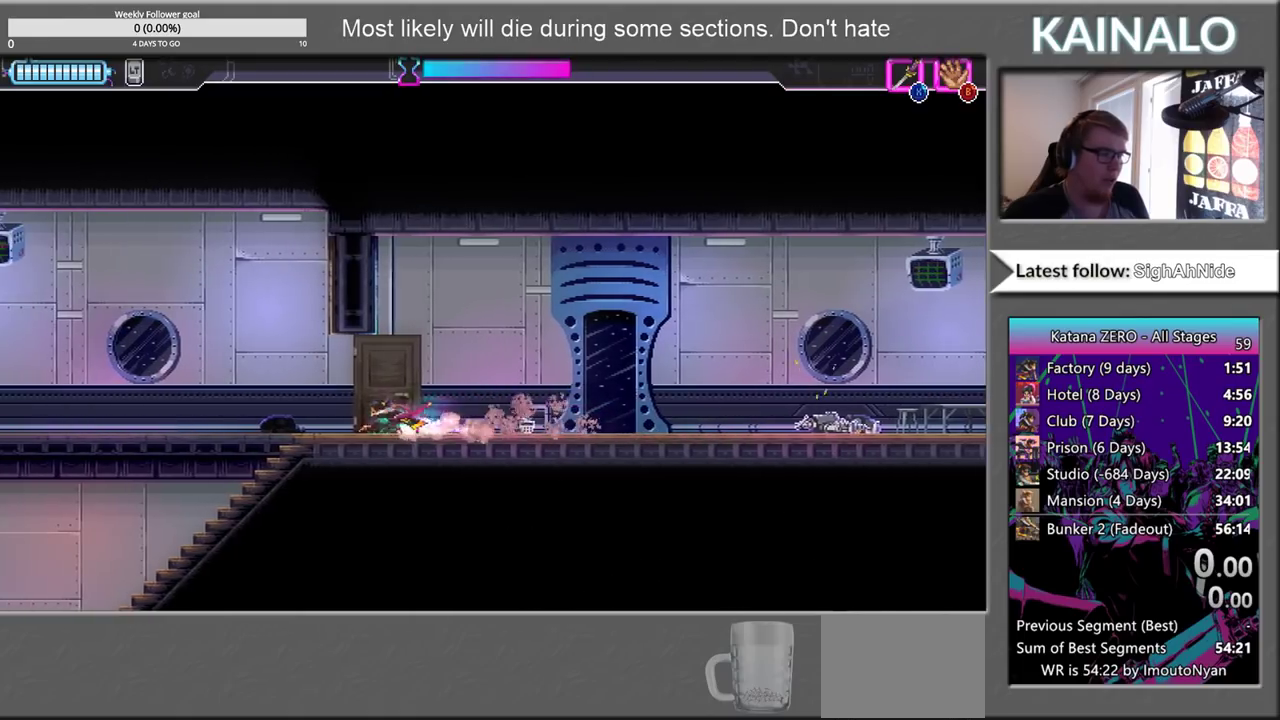
{"buttons": [], "left_stick": "left", "right_stick": "center", "events": [[267, "X", "down"], [267, "left_stick", "down-left"], [367, "left_stick", "left"], [383, "X", "up"]]}
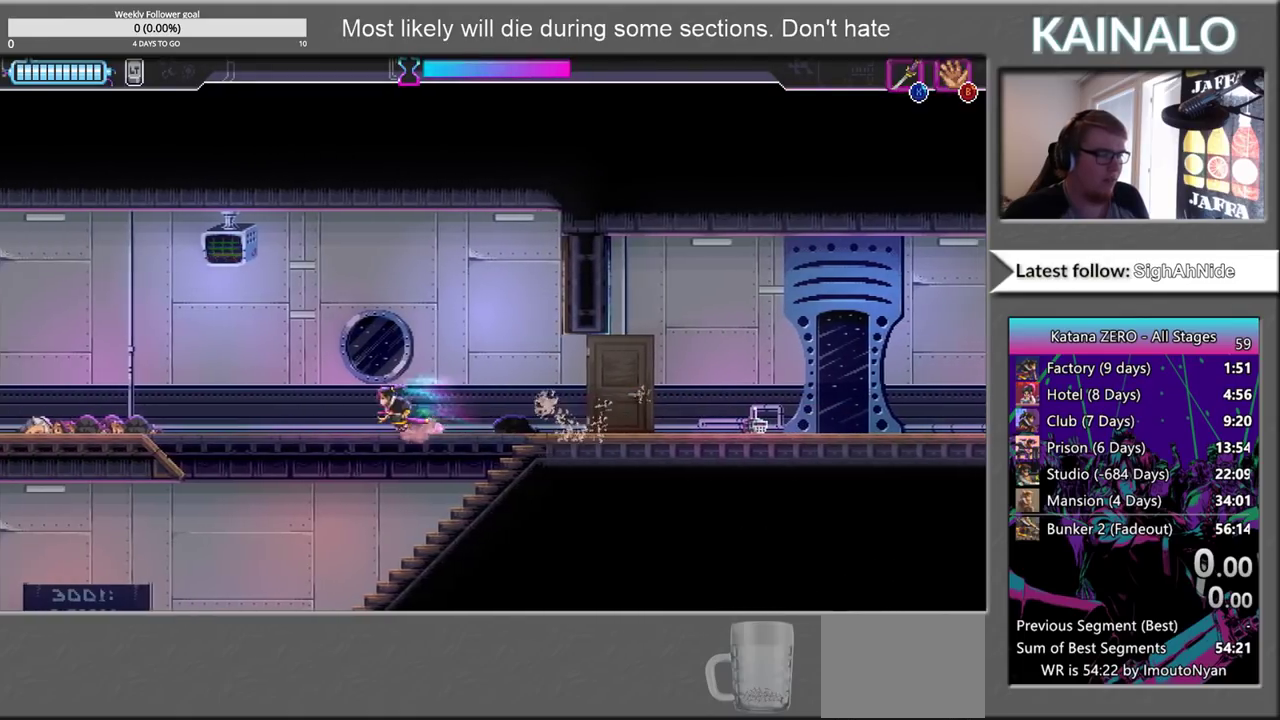
{"buttons": [], "left_stick": "left", "right_stick": "center", "events": [[183, "X", "down"], [183, "left_stick", "down-left"], [333, "X", "up"], [500, "left_stick", "left"]]}
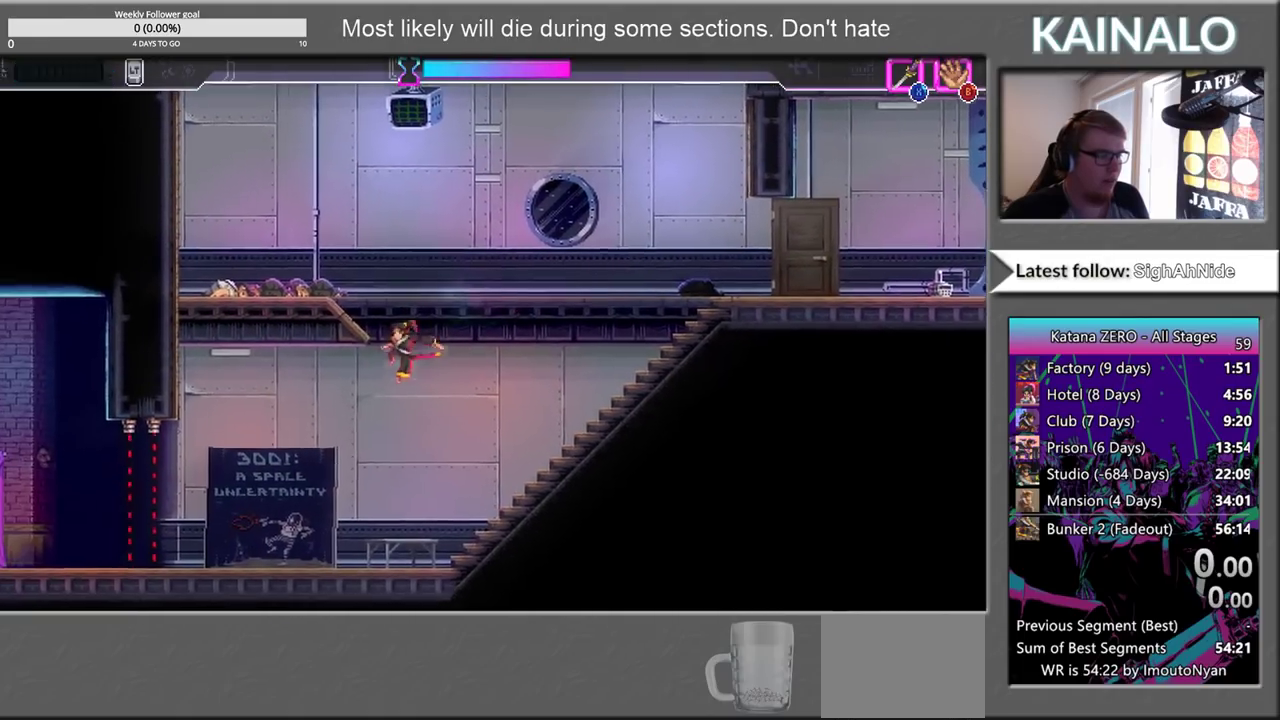
{"buttons": [], "left_stick": "left", "right_stick": "center", "events": []}
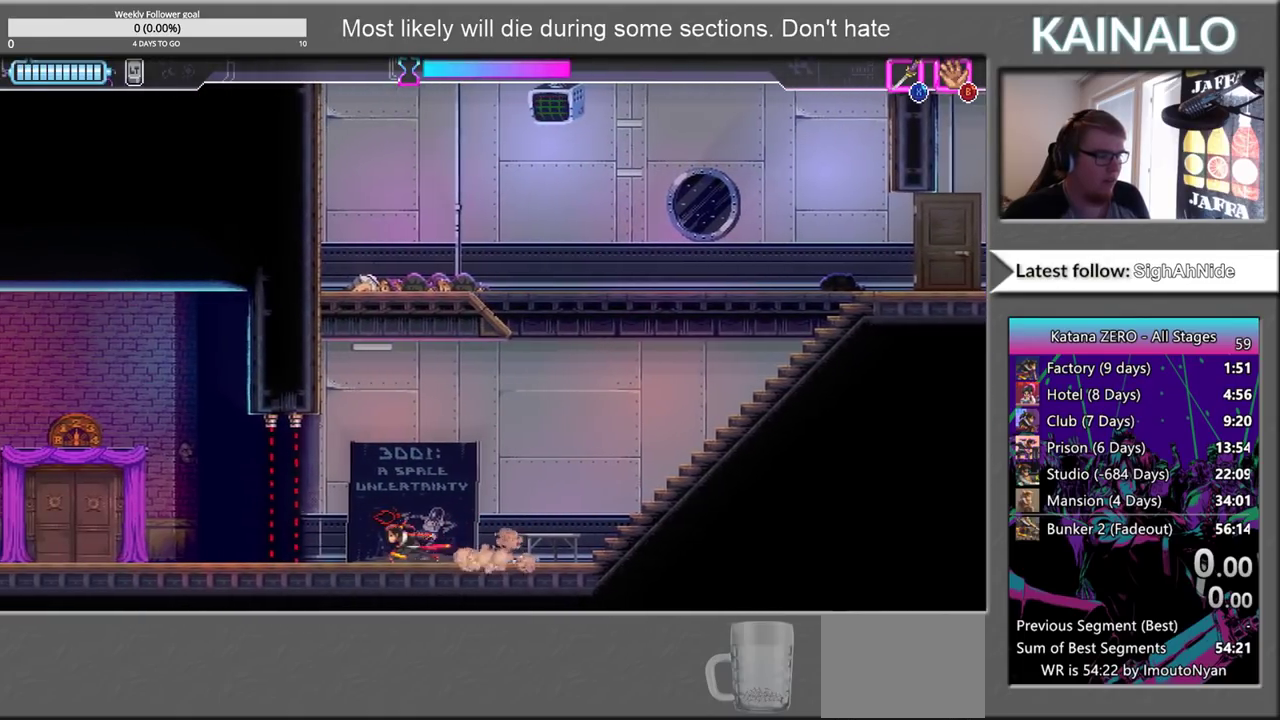
{"buttons": [], "left_stick": "left", "right_stick": "center", "events": []}
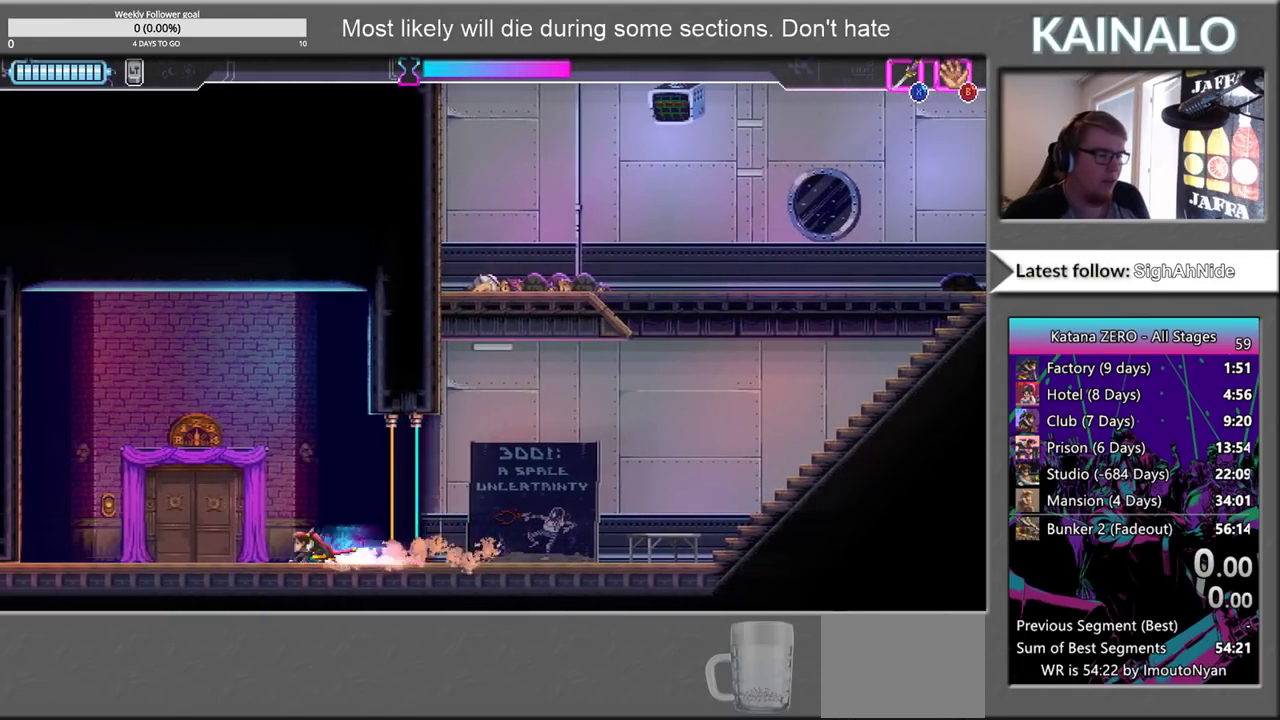
{"buttons": ["Y"], "left_stick": "left", "right_stick": "center", "events": [[483, "Y", "down"]]}
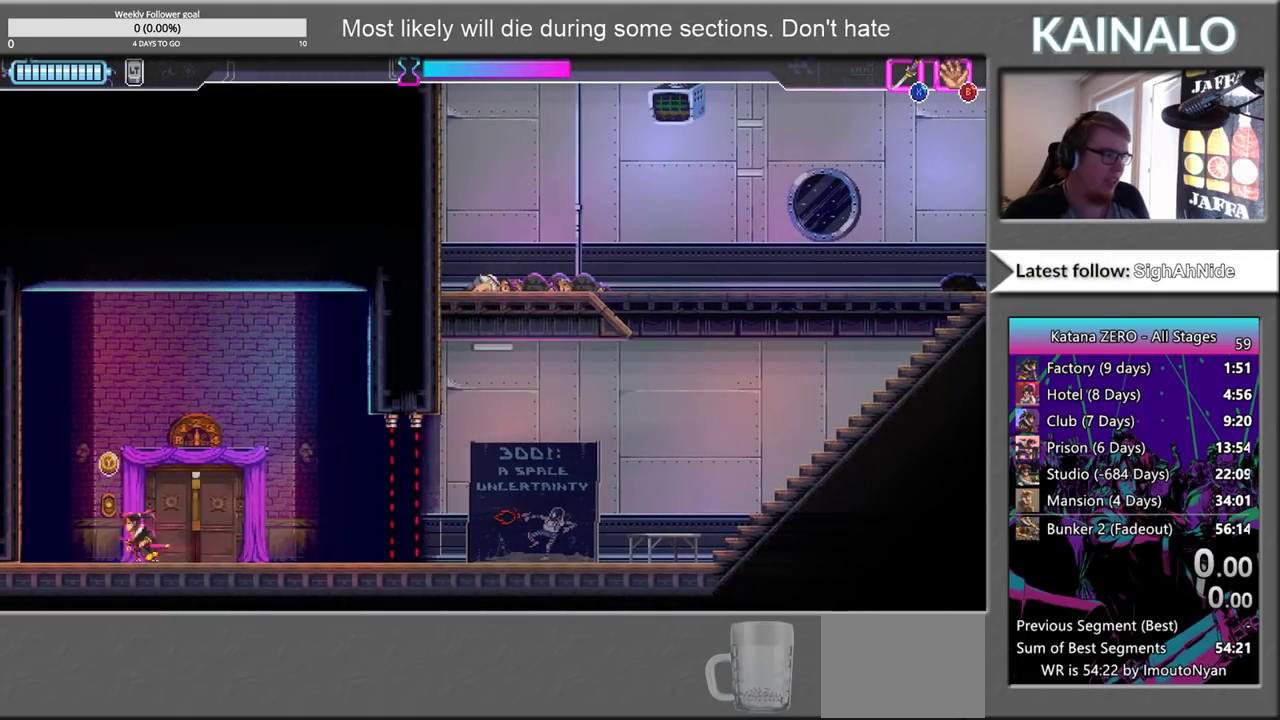
{"buttons": ["Y"], "left_stick": "center", "right_stick": "center", "events": [[50, "left_stick", "right"], [100, "Y", "up"], [333, "left_stick", "center"], [483, "Y", "down"]]}
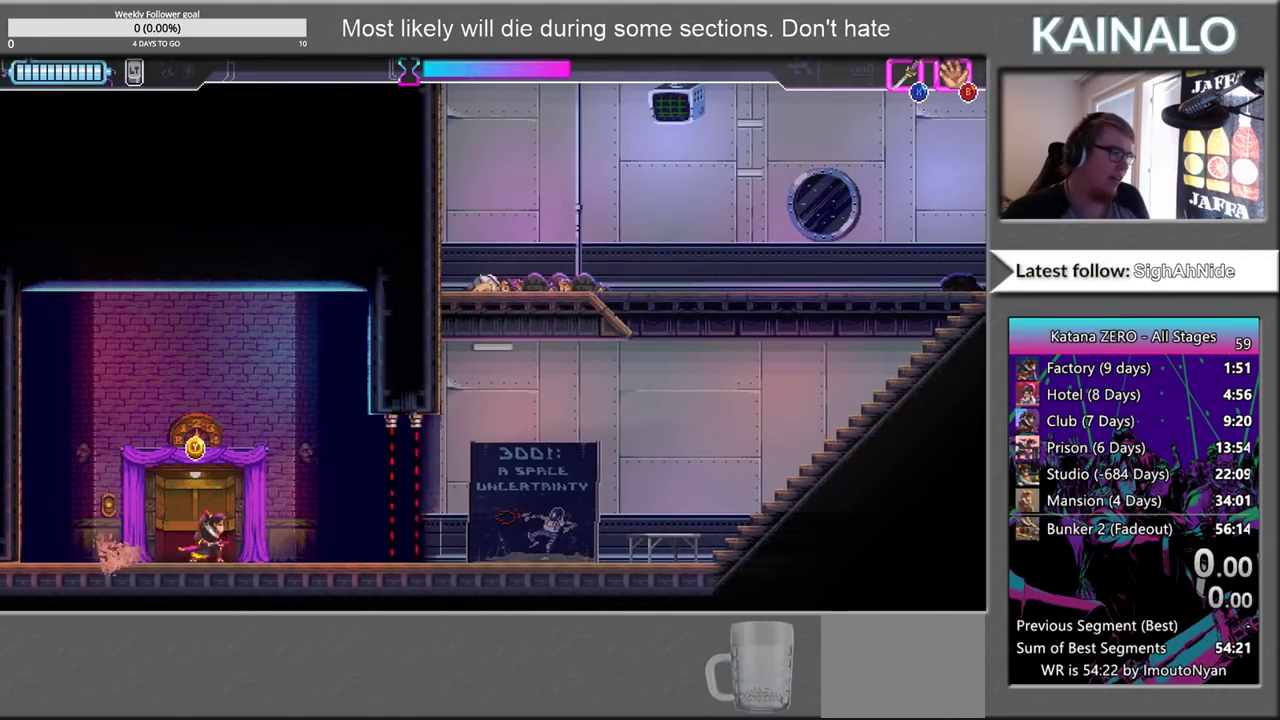
{"buttons": ["DPAD_UP"], "left_stick": "center", "right_stick": "center", "events": [[100, "Y", "up"], [483, "DPAD_UP", "down"]]}
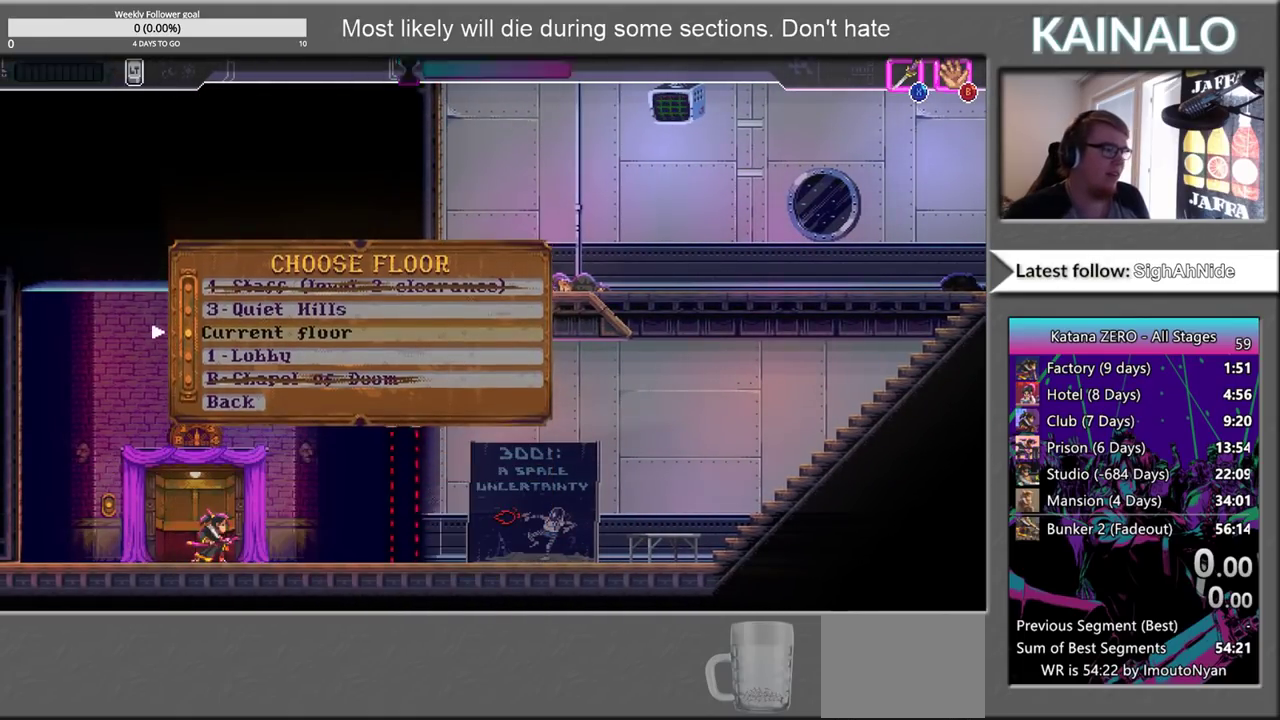
{"buttons": [], "left_stick": "center", "right_stick": "center", "events": [[67, "DPAD_UP", "up"], [233, "DPAD_UP", "down"], [350, "DPAD_UP", "up"]]}